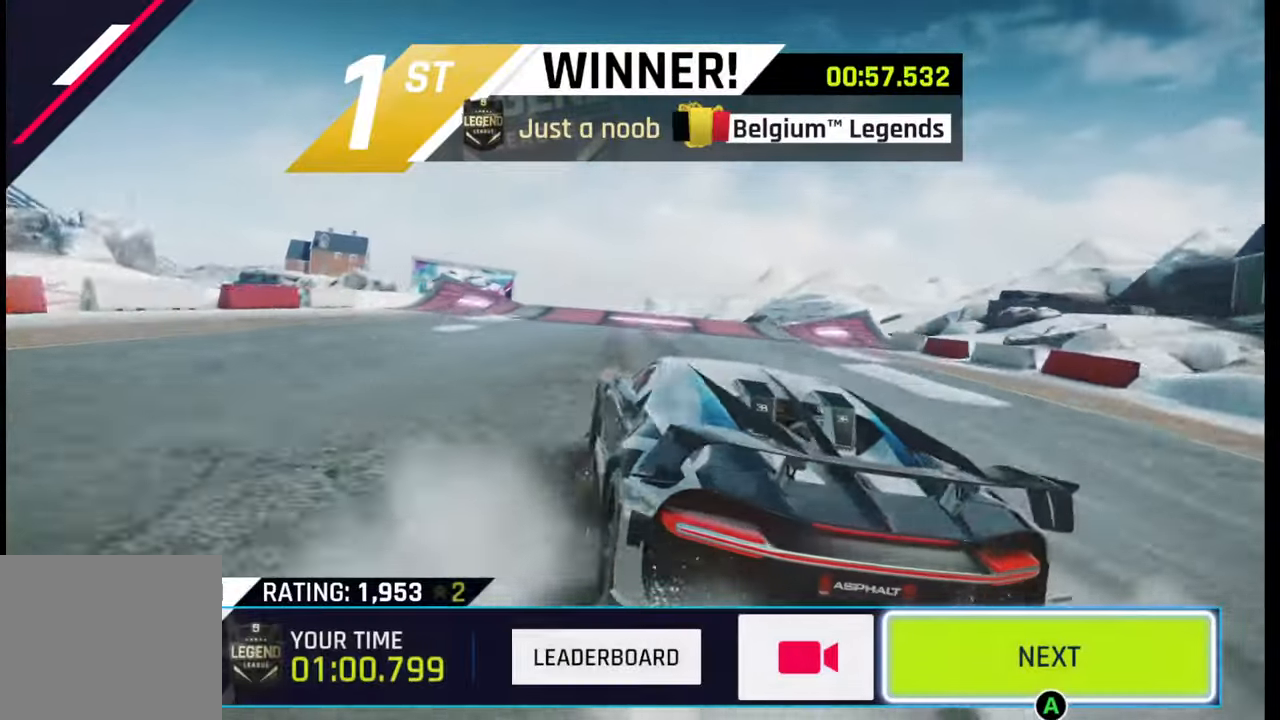
Gameplay with a controller (PlayStation layout); each line is a JSON object with the inputs held at the frame after it. "events" lists button and stick changes between this image and that frame as [ms after this image, input, new state], when the widget could be followed in between.
{"buttons": [], "left_stick": "center", "right_stick": "center", "events": []}
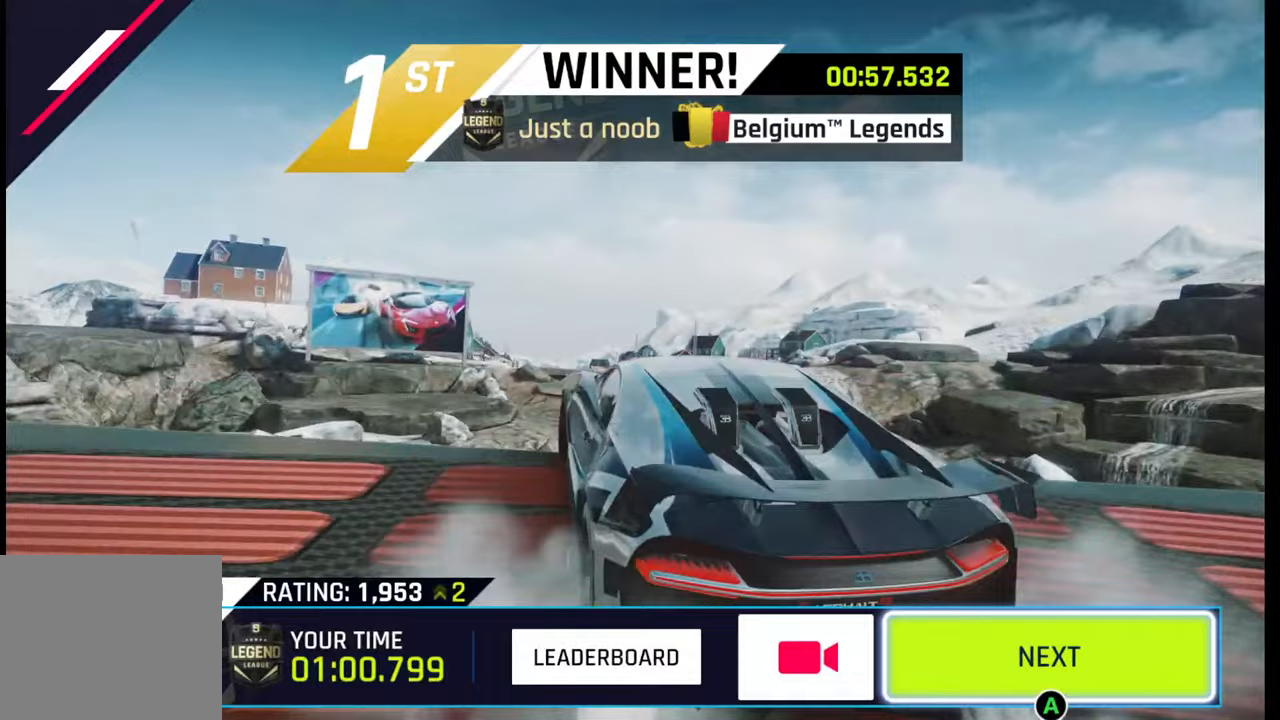
{"buttons": [], "left_stick": "center", "right_stick": "center", "events": [[133, "CIRCLE", "down"], [167, "CIRCLE", "up"], [233, "CIRCLE", "down"], [317, "CIRCLE", "up"], [400, "CIRCLE", "down"], [500, "CIRCLE", "up"]]}
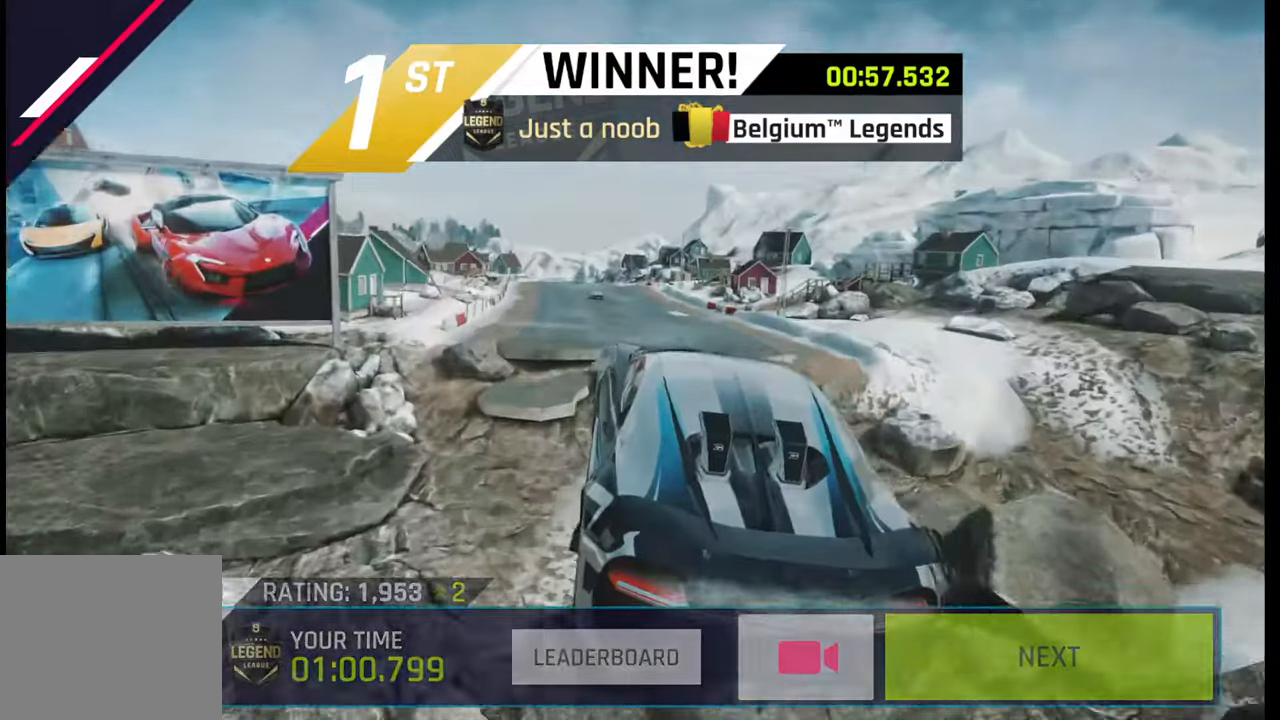
{"buttons": [], "left_stick": "center", "right_stick": "center", "events": [[133, "CIRCLE", "down"], [233, "CIRCLE", "up"], [333, "CIRCLE", "down"], [433, "CIRCLE", "up"]]}
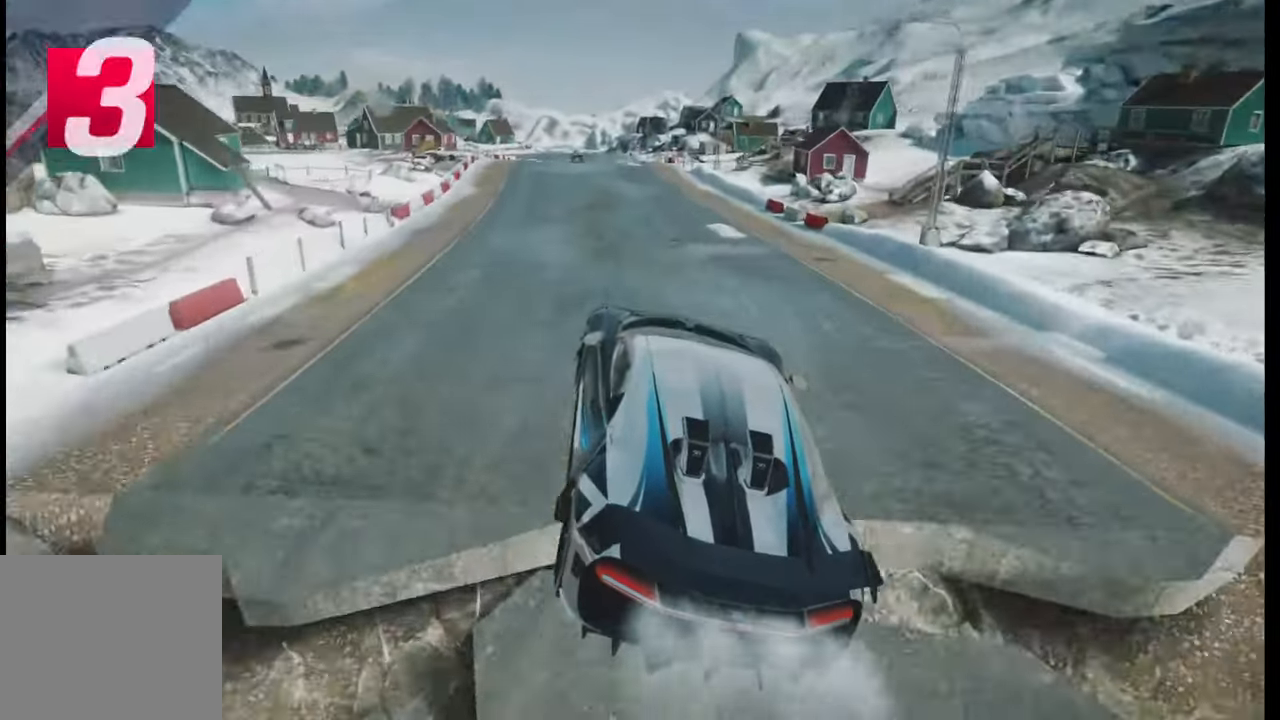
{"buttons": [], "left_stick": "center", "right_stick": "center", "events": [[83, "CIRCLE", "down"], [183, "CIRCLE", "up"], [317, "CIRCLE", "down"], [400, "CIRCLE", "up"]]}
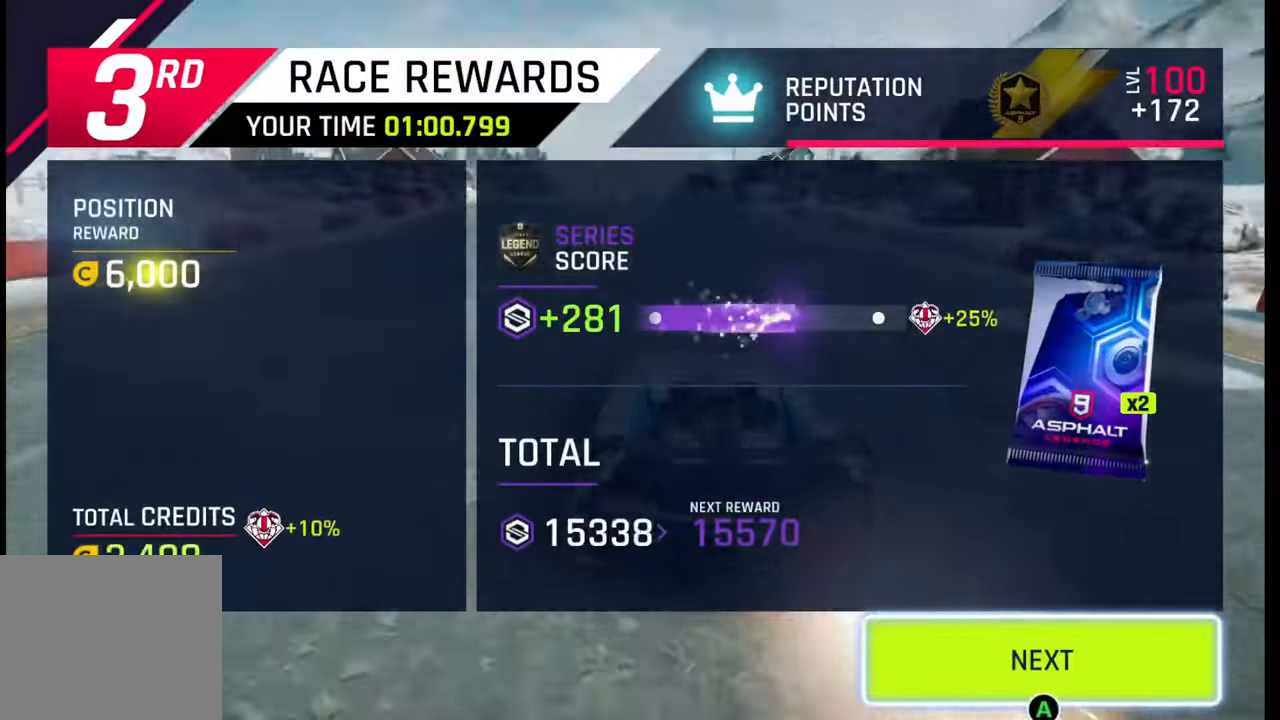
{"buttons": [], "left_stick": "center", "right_stick": "center", "events": []}
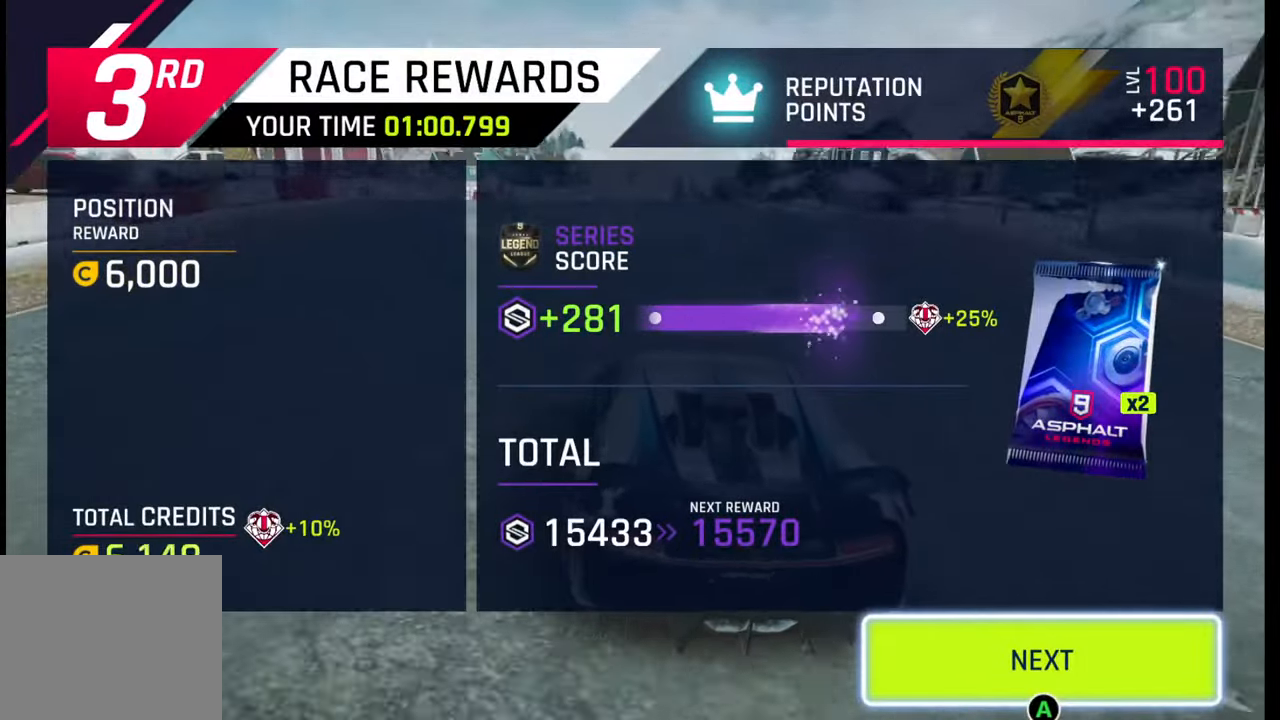
{"buttons": [], "left_stick": "center", "right_stick": "center", "events": [[117, "CIRCLE", "down"], [200, "CIRCLE", "up"]]}
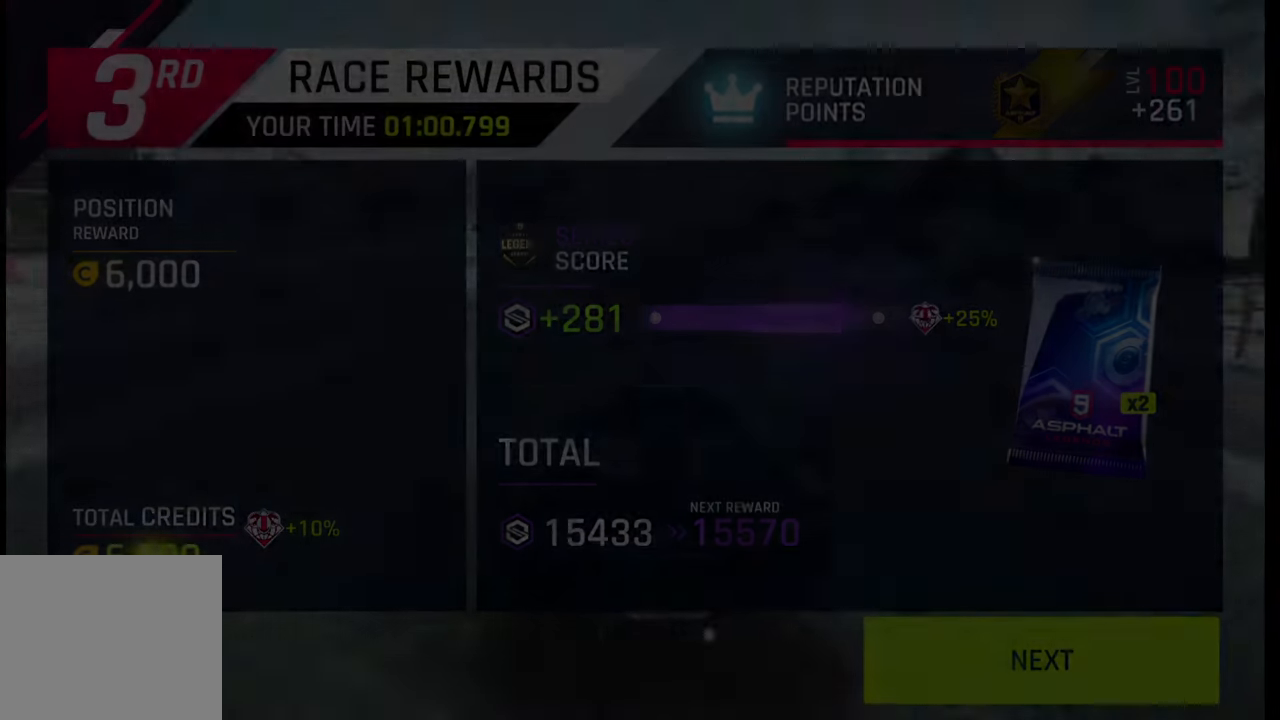
{"buttons": [], "left_stick": "center", "right_stick": "center", "events": []}
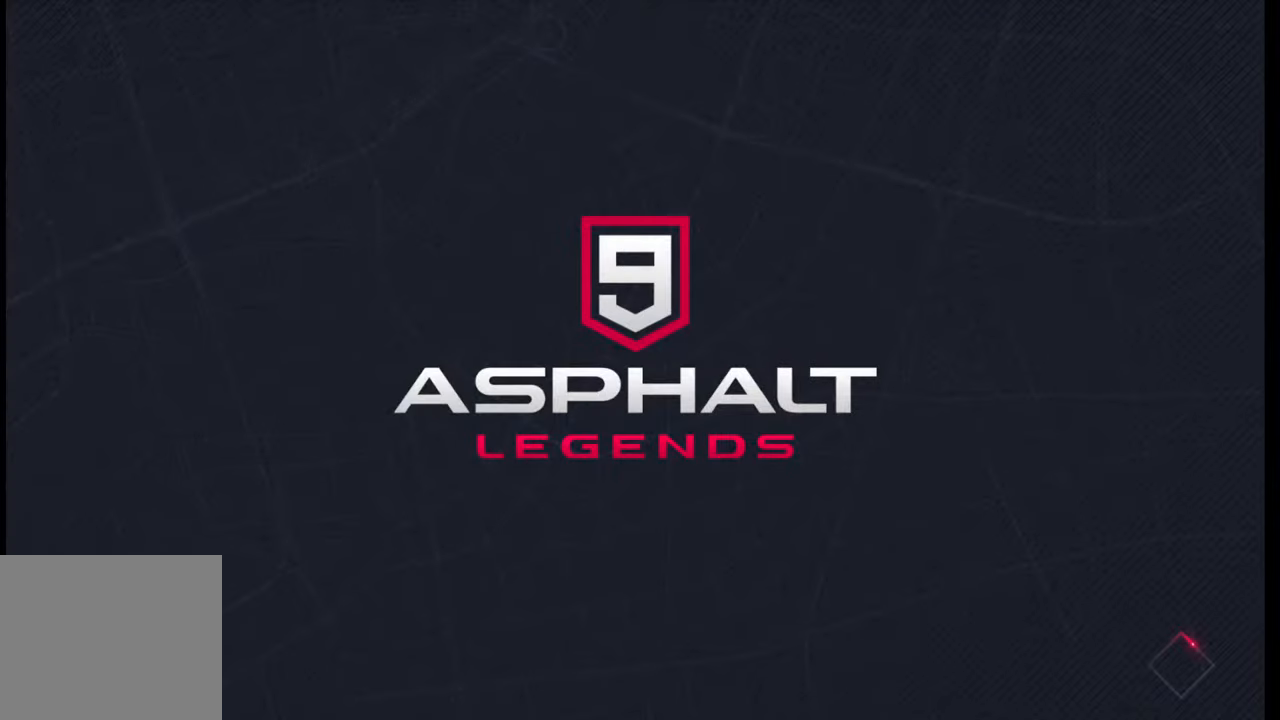
{"buttons": [], "left_stick": "center", "right_stick": "center", "events": [[383, "CROSS", "down"], [450, "CROSS", "up"]]}
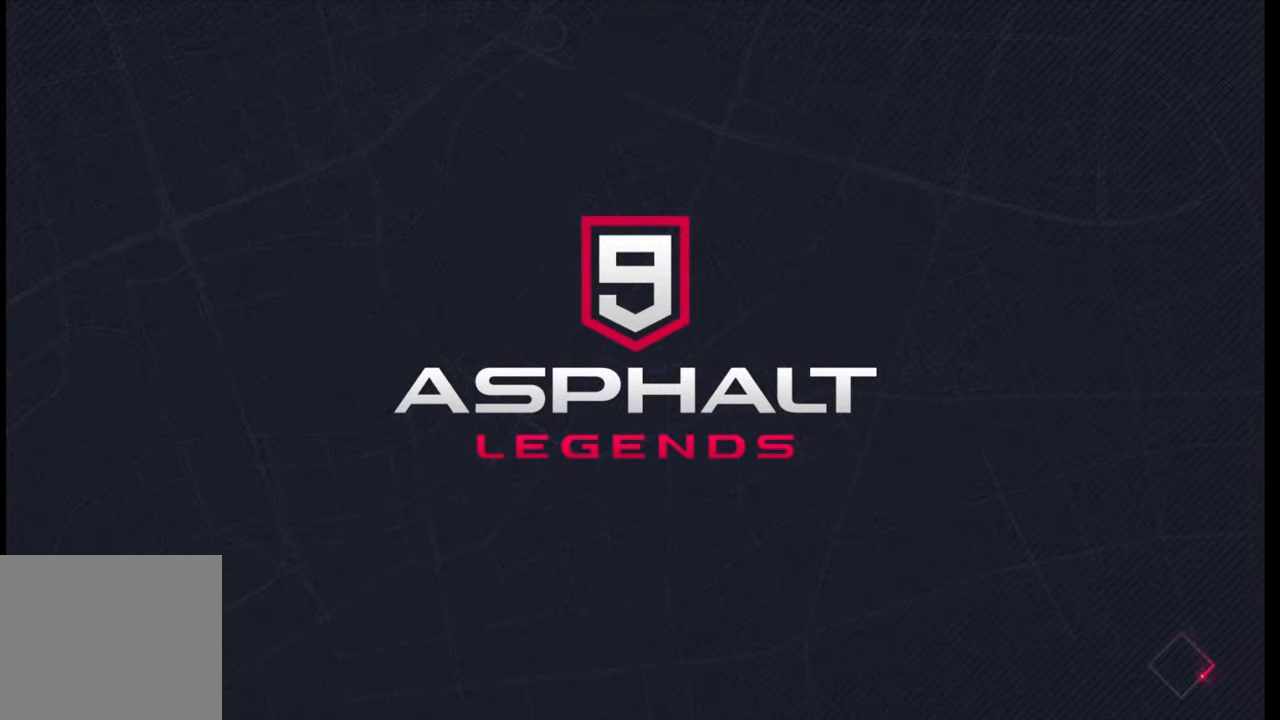
{"buttons": [], "left_stick": "center", "right_stick": "center", "events": [[250, "SQUARE", "down"], [333, "SQUARE", "up"], [433, "SQUARE", "down"], [500, "SQUARE", "up"]]}
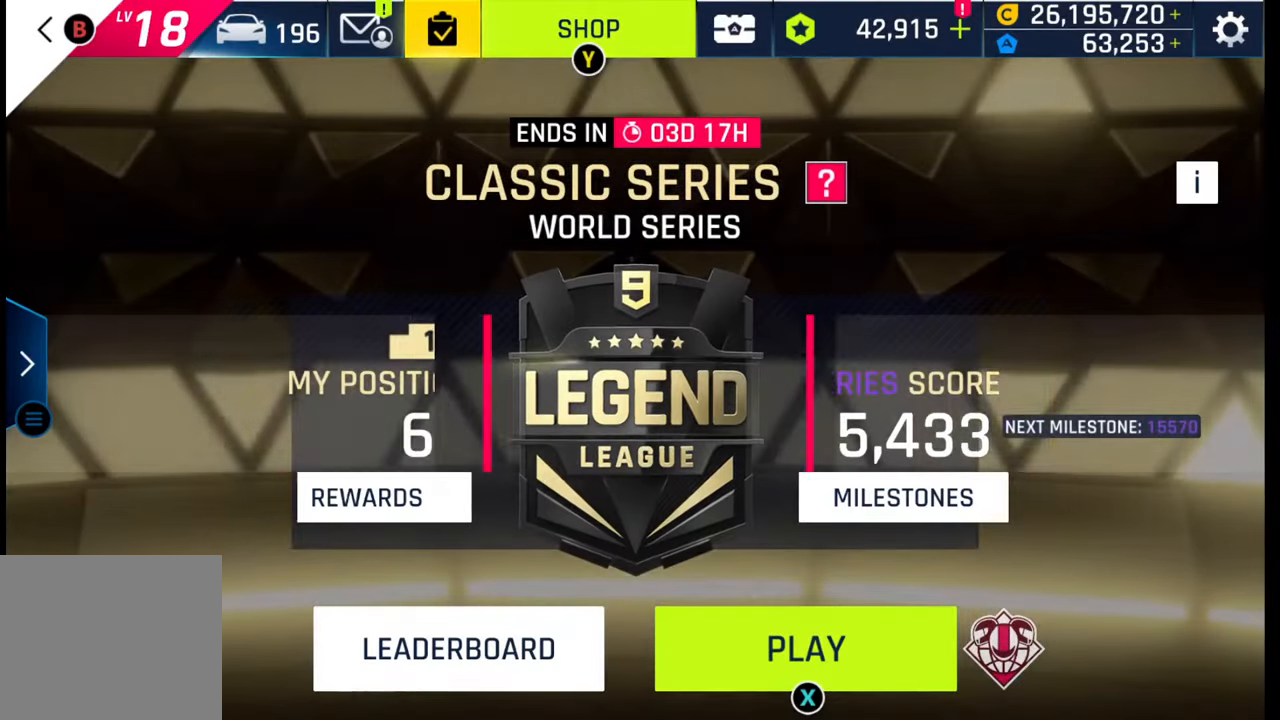
{"buttons": [], "left_stick": "center", "right_stick": "center", "events": [[83, "SQUARE", "down"], [133, "SQUARE", "up"], [233, "SQUARE", "down"], [283, "SQUARE", "up"], [350, "SQUARE", "down"], [417, "SQUARE", "up"]]}
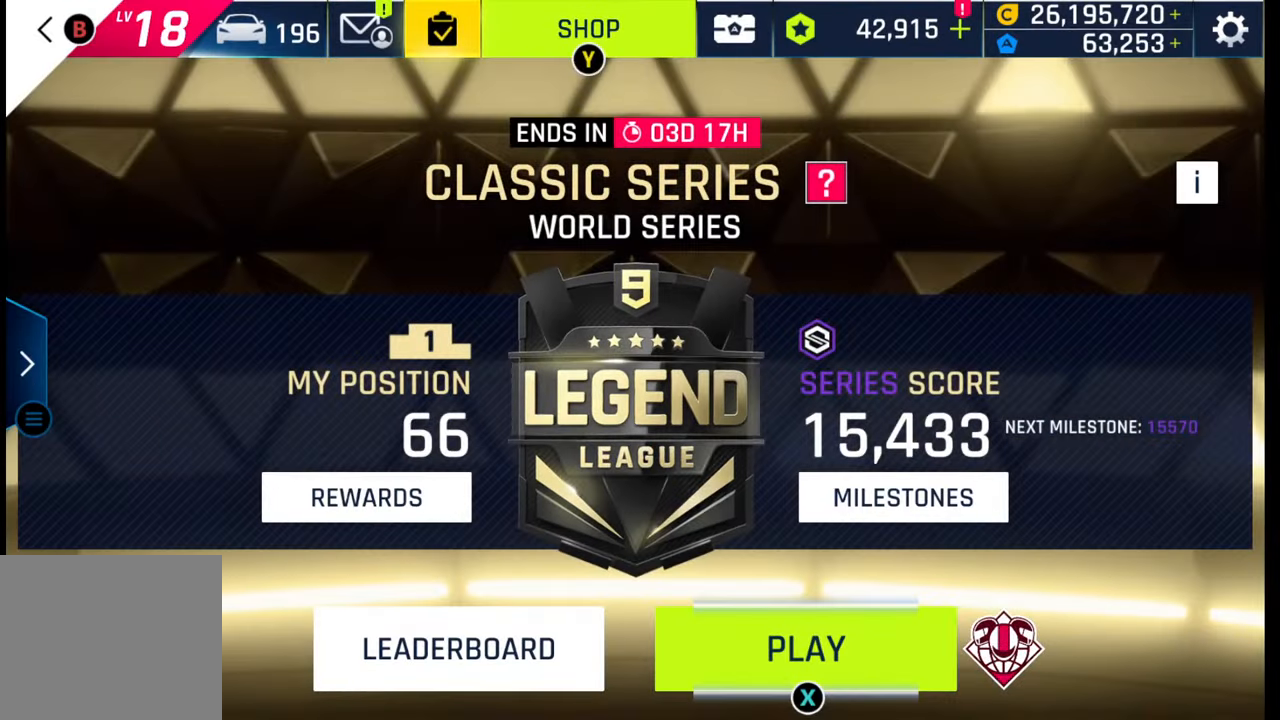
{"buttons": [], "left_stick": "center", "right_stick": "center", "events": [[17, "SQUARE", "down"], [100, "SQUARE", "up"]]}
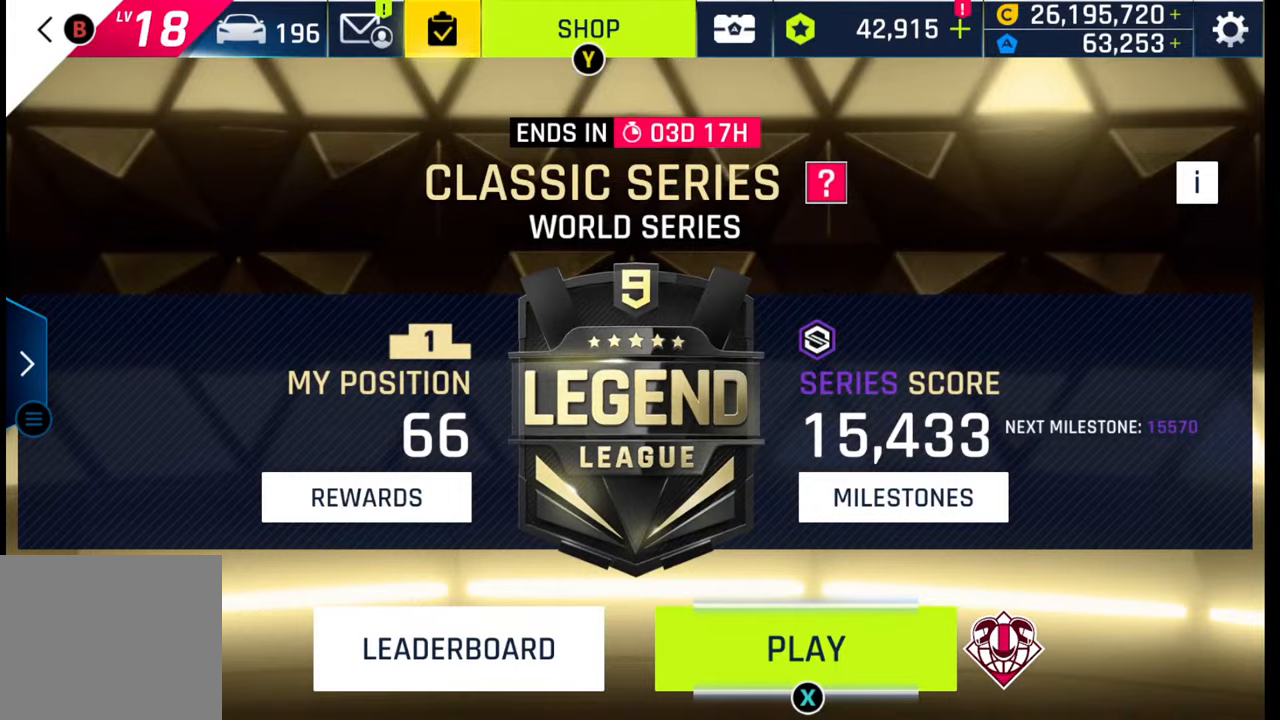
{"buttons": [], "left_stick": "center", "right_stick": "center", "events": []}
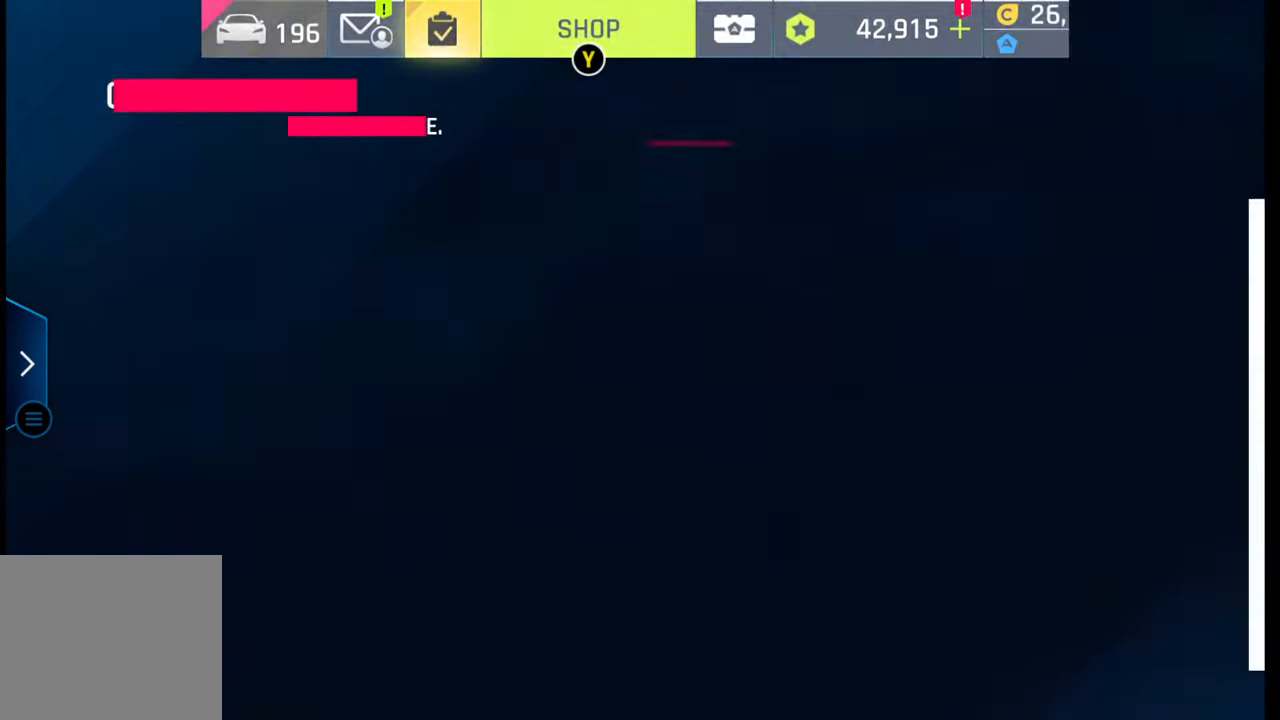
{"buttons": [], "left_stick": "center", "right_stick": "center", "events": []}
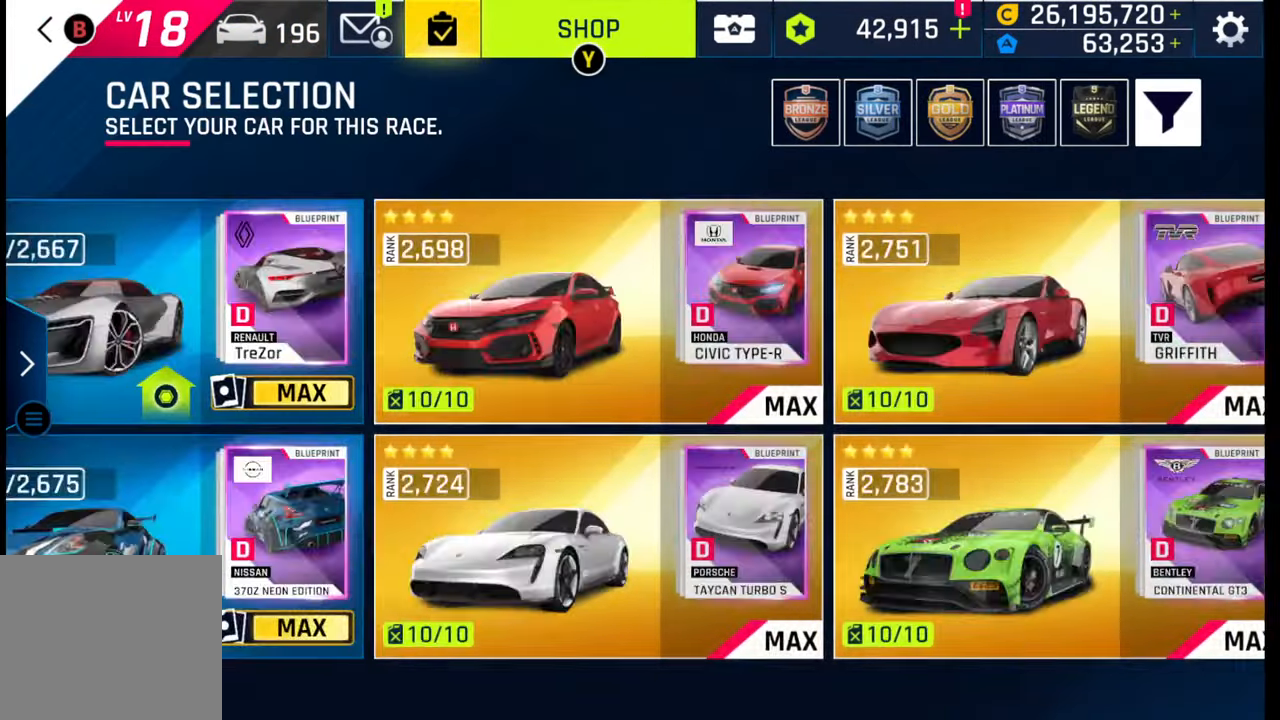
{"buttons": [], "left_stick": "center", "right_stick": "center", "events": [[33, "CROSS", "down"], [83, "CROSS", "up"], [250, "CROSS", "down"], [350, "CROSS", "up"]]}
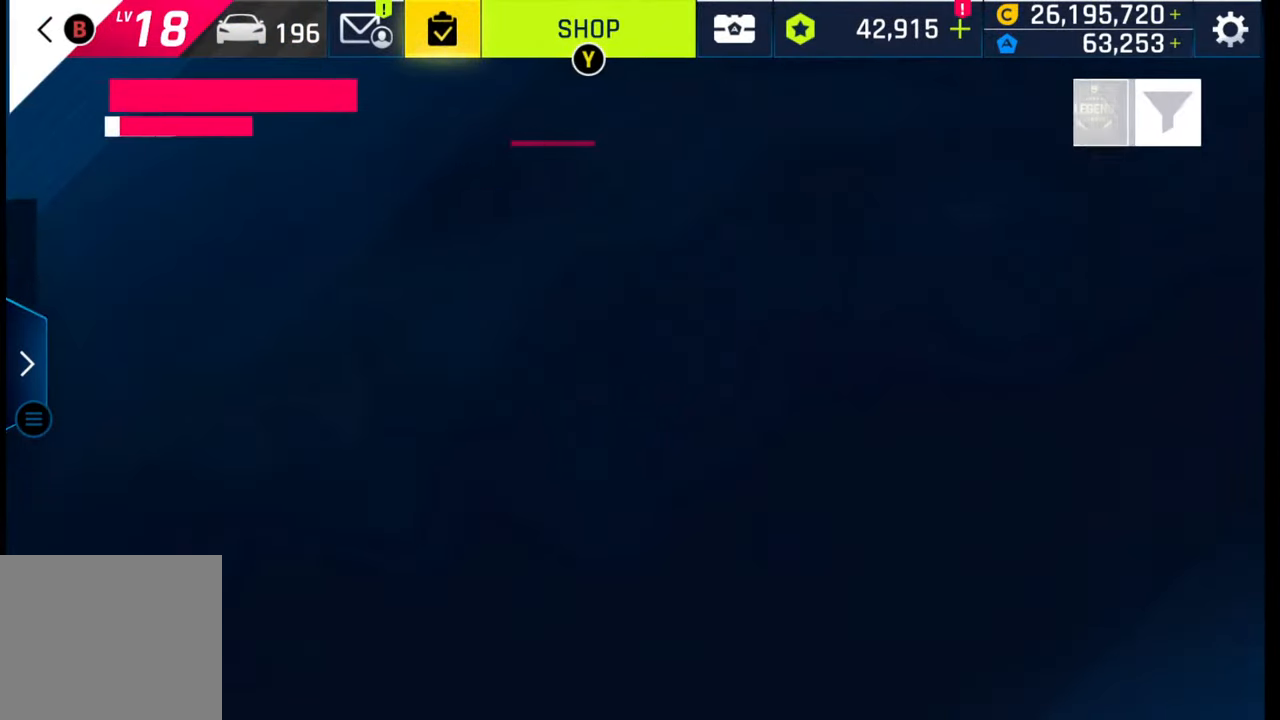
{"buttons": [], "left_stick": "center", "right_stick": "center", "events": []}
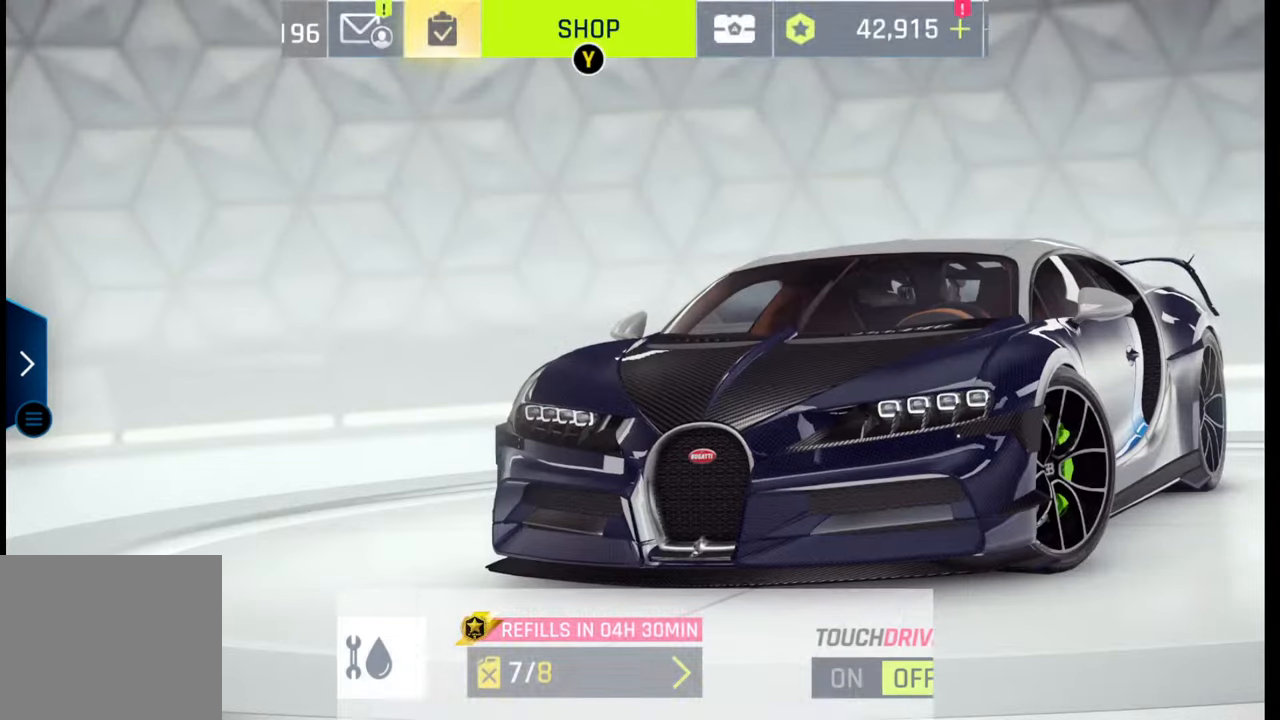
{"buttons": [], "left_stick": "center", "right_stick": "center", "events": []}
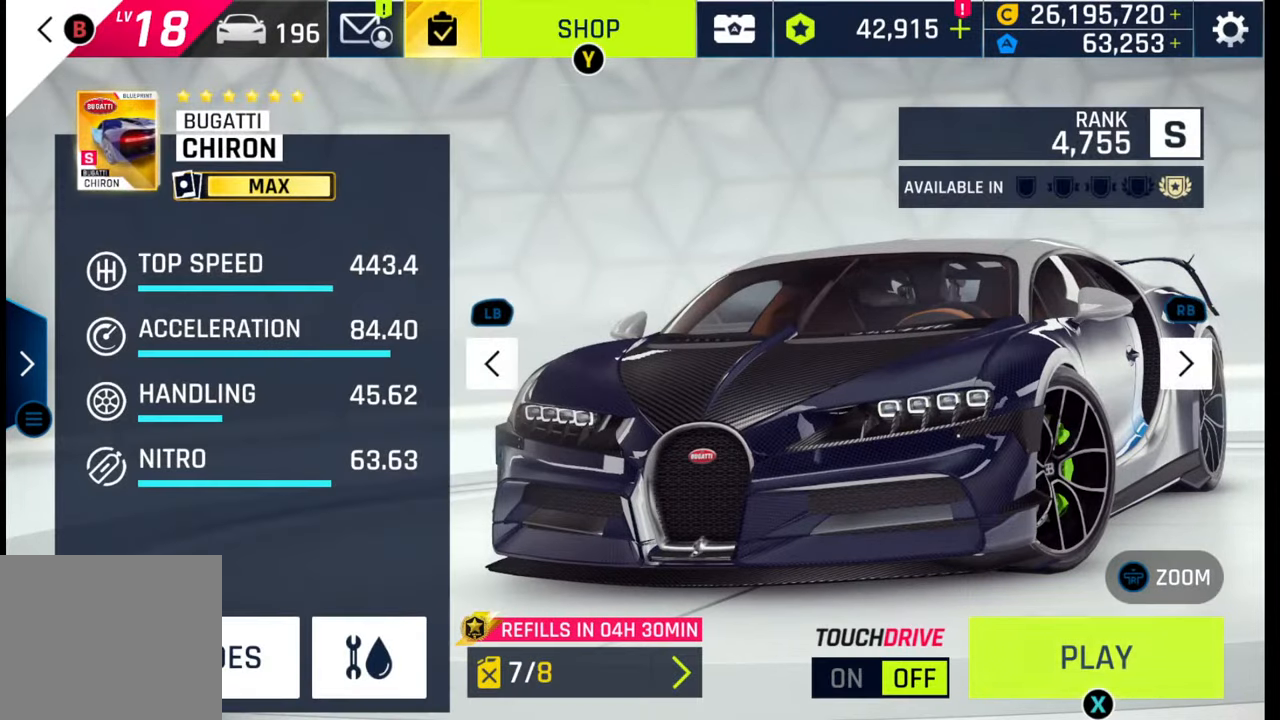
{"buttons": [], "left_stick": "center", "right_stick": "center", "events": []}
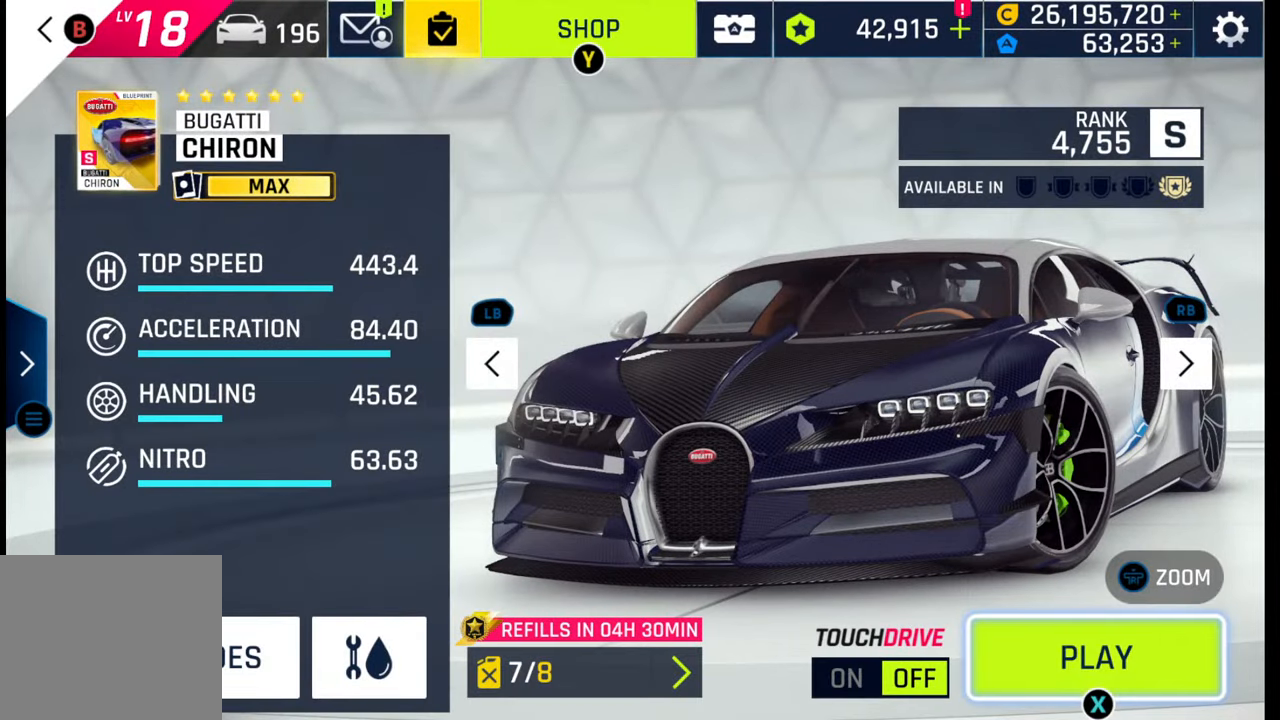
{"buttons": [], "left_stick": "center", "right_stick": "center", "events": []}
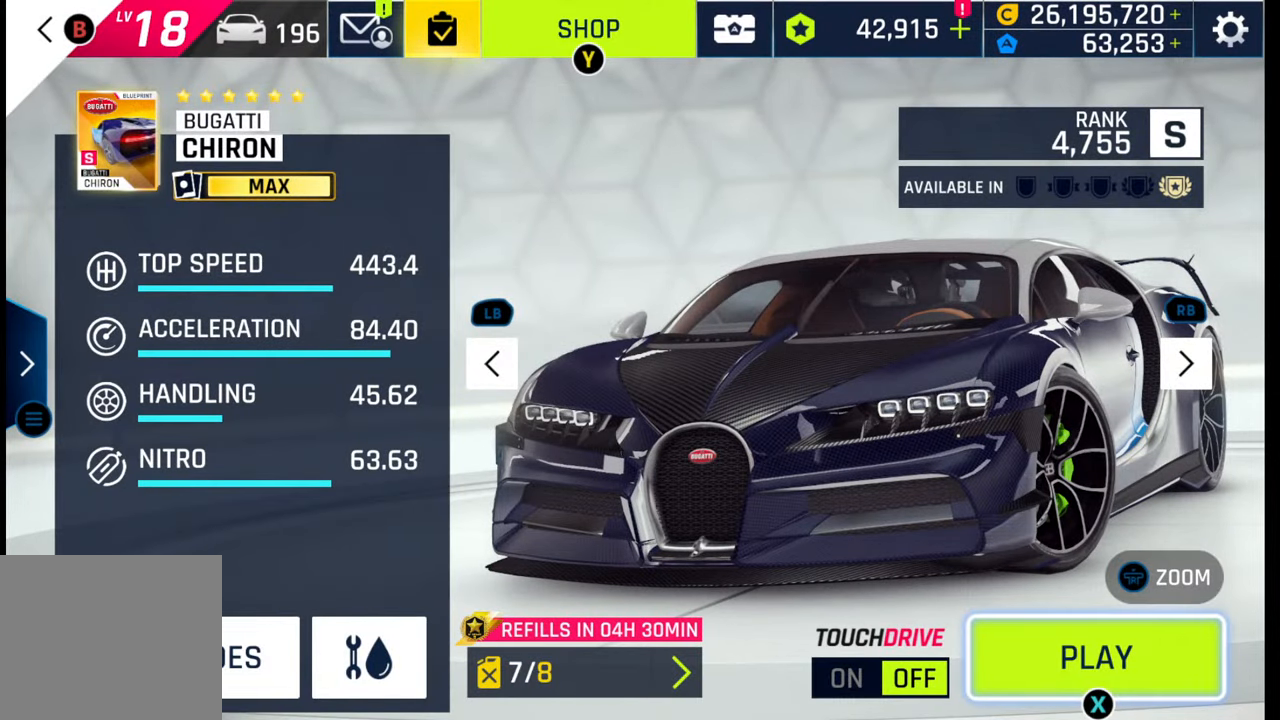
{"buttons": [], "left_stick": "center", "right_stick": "center", "events": []}
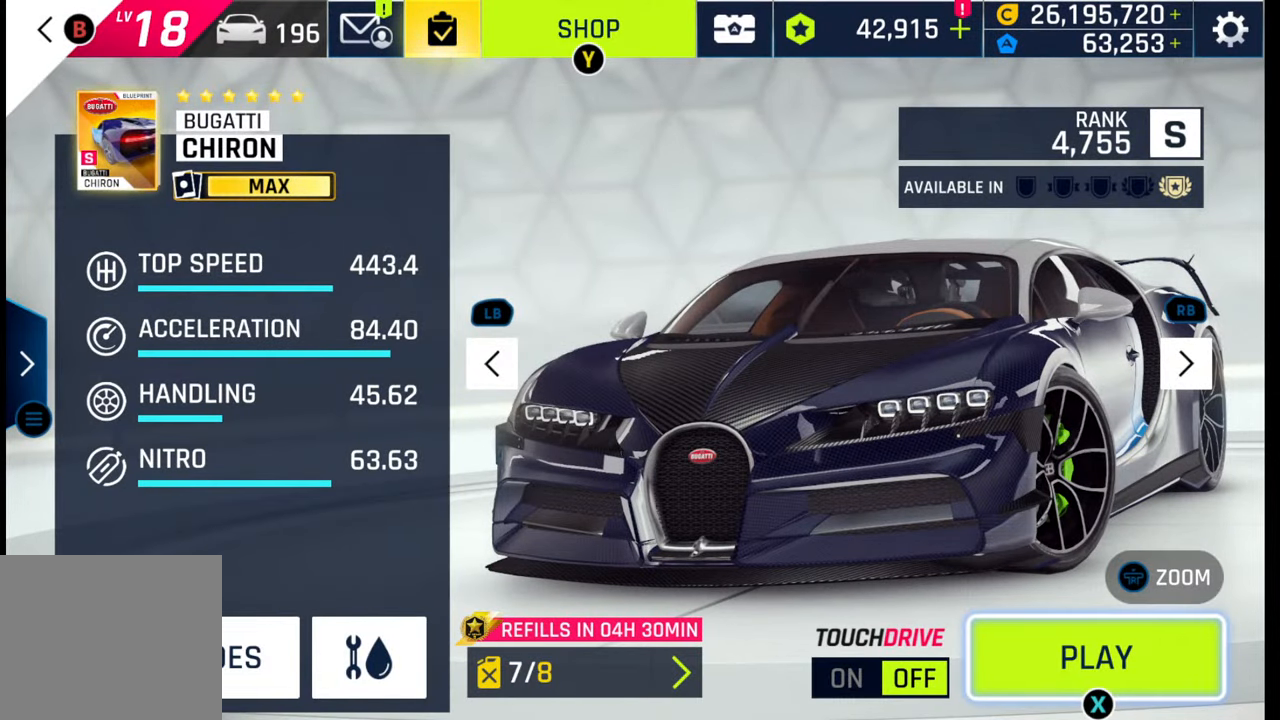
{"buttons": [], "left_stick": "center", "right_stick": "center", "events": []}
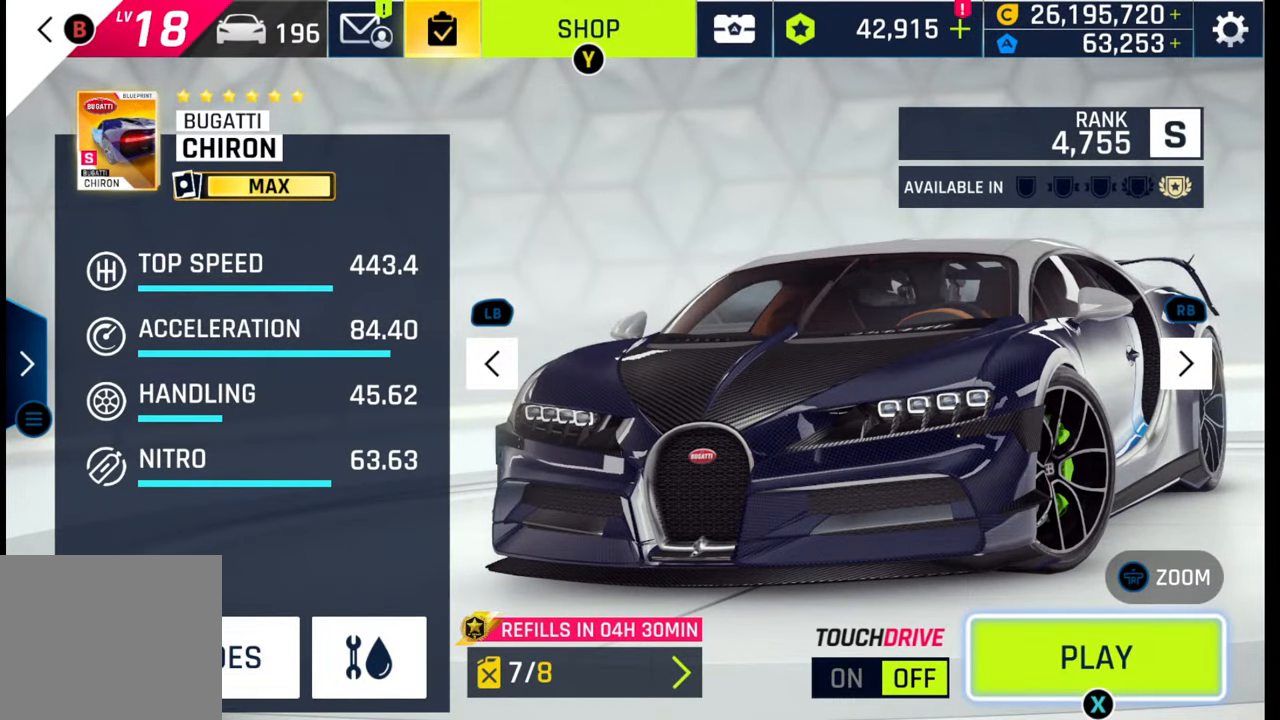
{"buttons": [], "left_stick": "center", "right_stick": "center", "events": []}
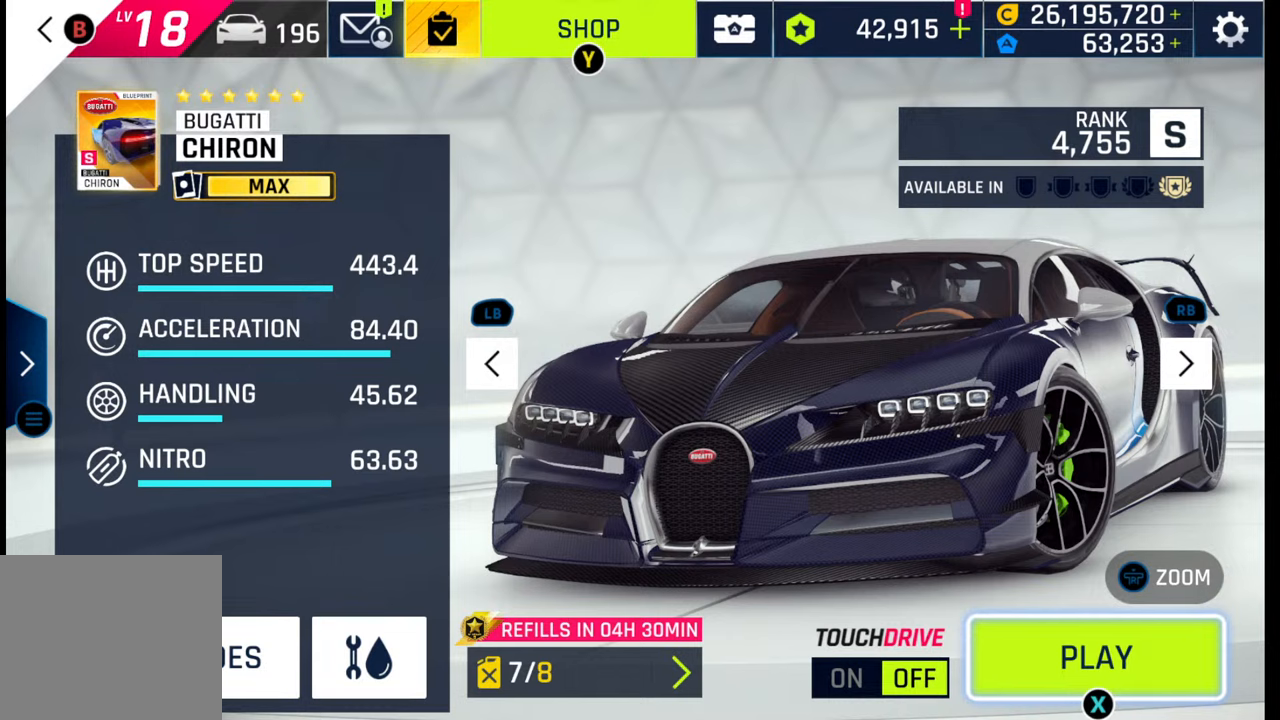
{"buttons": [], "left_stick": "center", "right_stick": "center", "events": []}
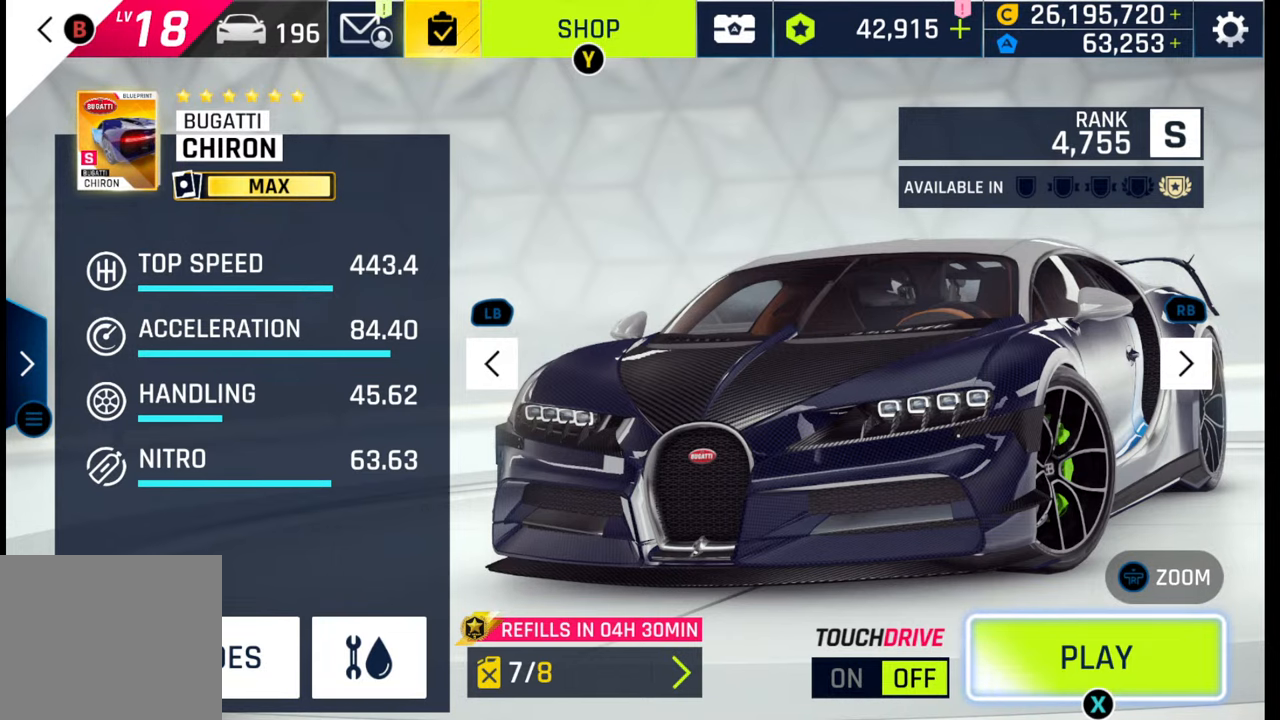
{"buttons": [], "left_stick": "center", "right_stick": "center", "events": []}
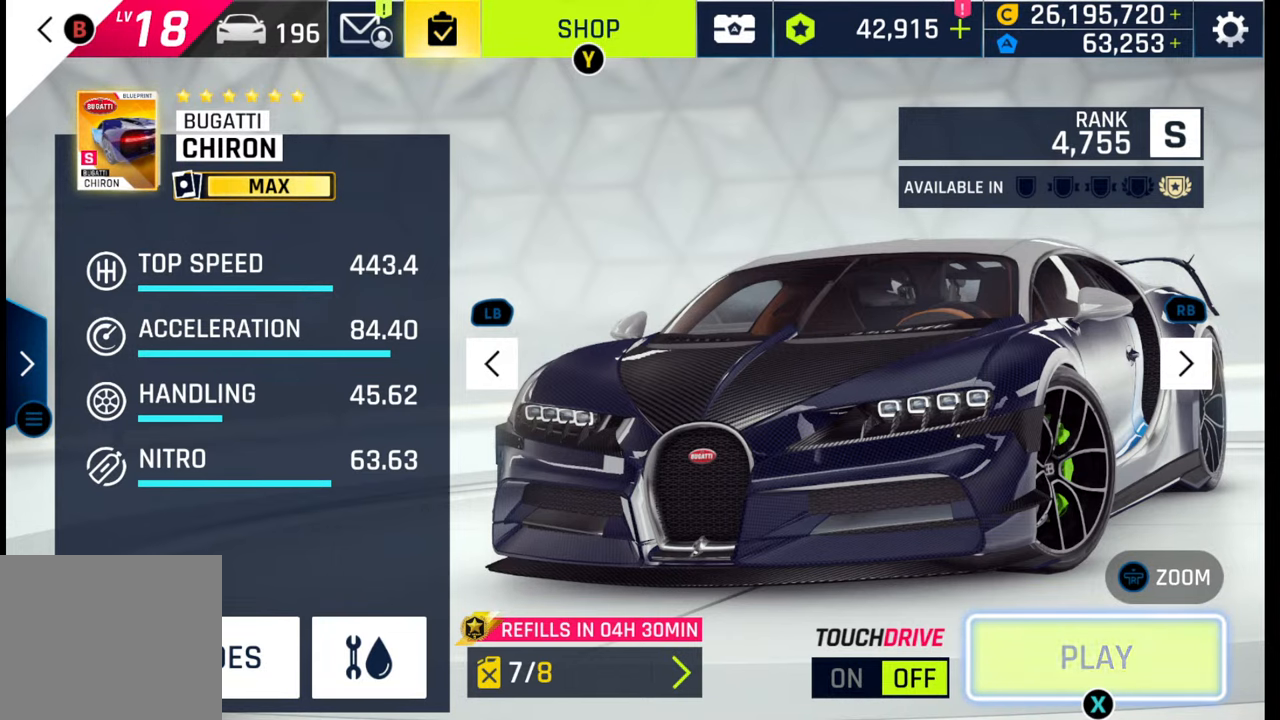
{"buttons": [], "left_stick": "center", "right_stick": "center", "events": []}
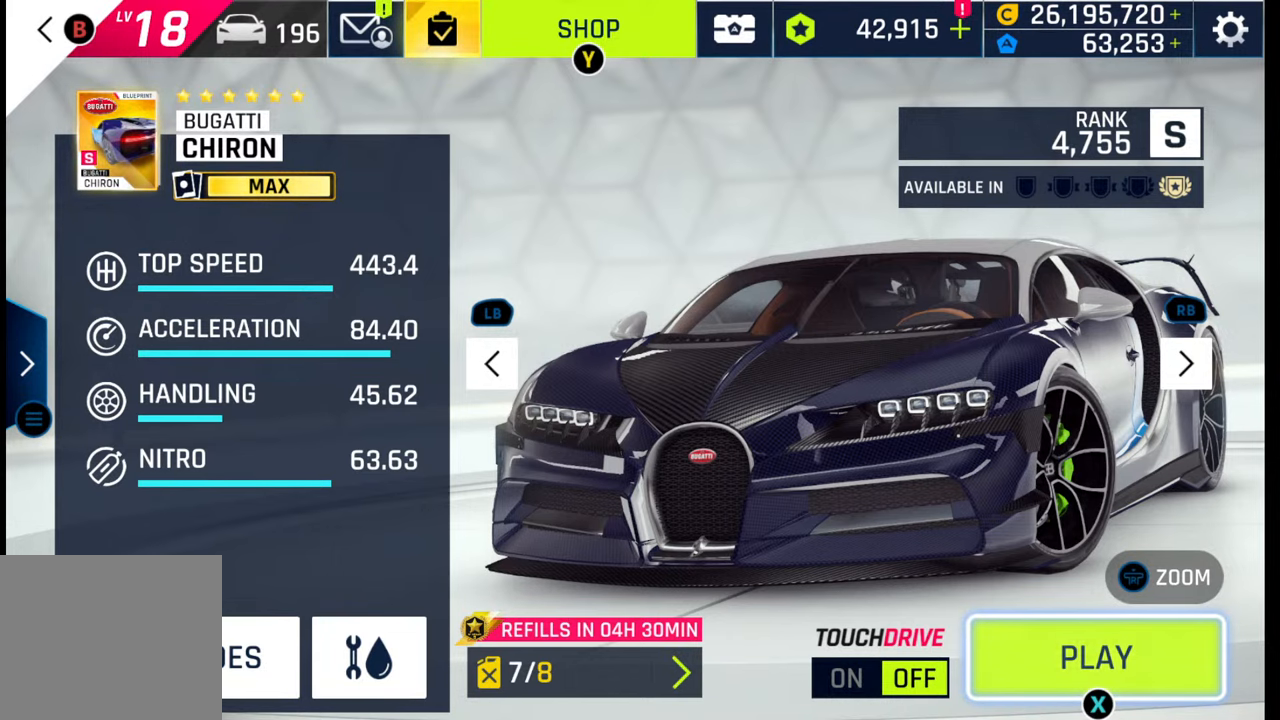
{"buttons": [], "left_stick": "center", "right_stick": "center", "events": [[250, "SQUARE", "down"], [300, "SQUARE", "up"], [400, "SQUARE", "down"], [467, "SQUARE", "up"]]}
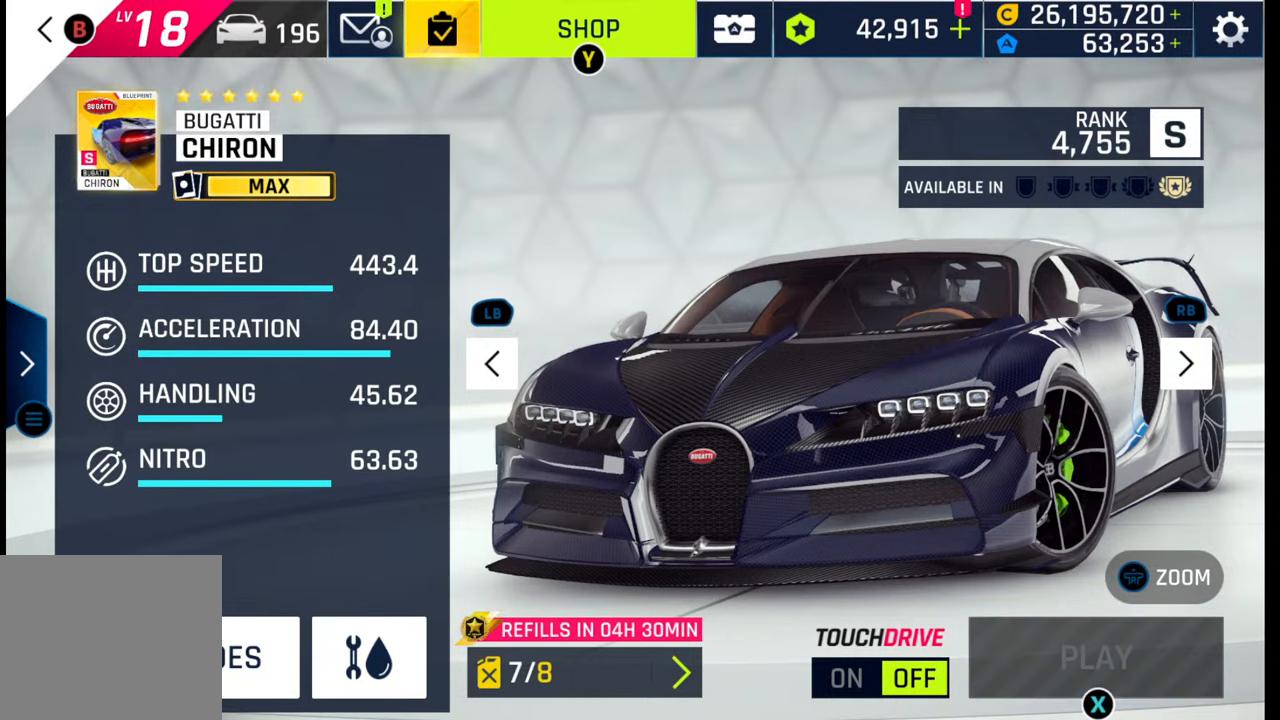
{"buttons": [], "left_stick": "center", "right_stick": "center", "events": [[50, "SQUARE", "down"], [133, "SQUARE", "up"]]}